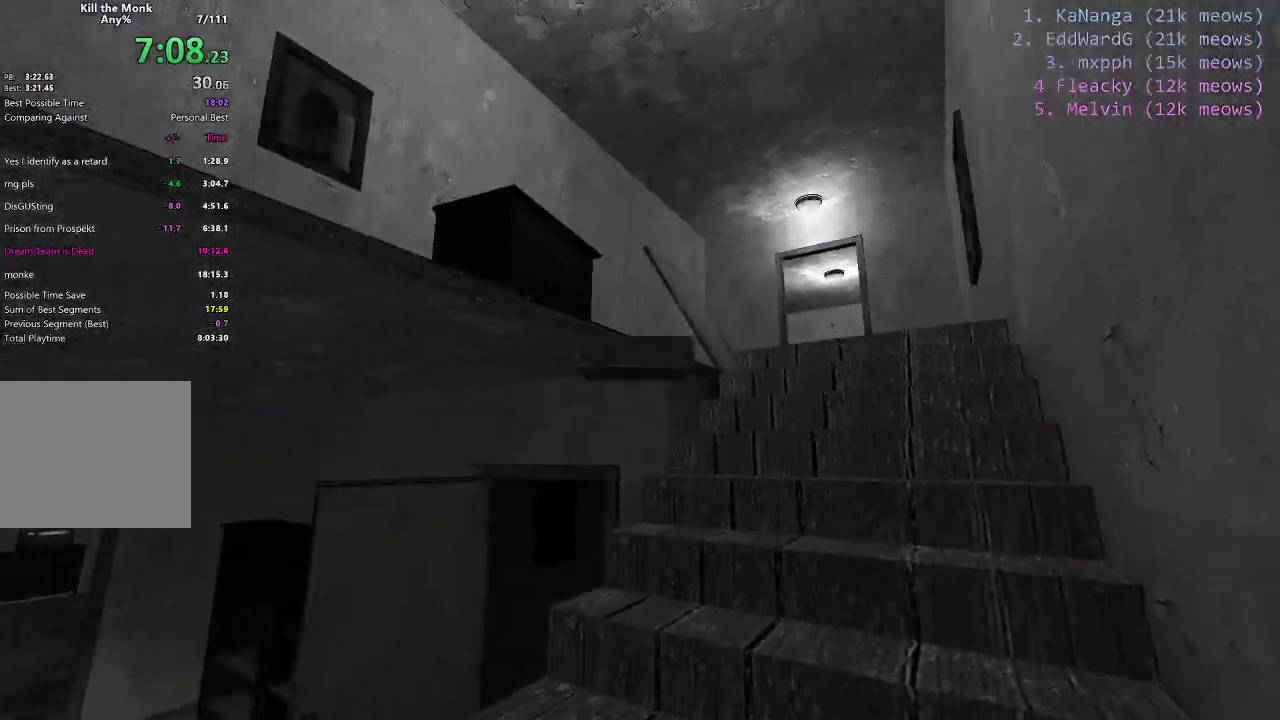
Gameplay with keyboard; each line is a JSON object with the keys held at the frame after it. "events" lists presses ("down") and releases ("up") of "1", "2", "3", "4", "5", "a", "alt", "c", "caps_lock", "ctrl", "d", "e", "f", "g", "q", "r", "s", "shift", "space", "t", "tab", "v", "w", "x" and "z" between this image and that frame as [ms after this image, input, new state], when the widget could be followed in between. No other keys are recorded. Mouse input is not recorded.
{"keys": ["w"], "events": [[133, "d", "up"], [133, "w", "down"]]}
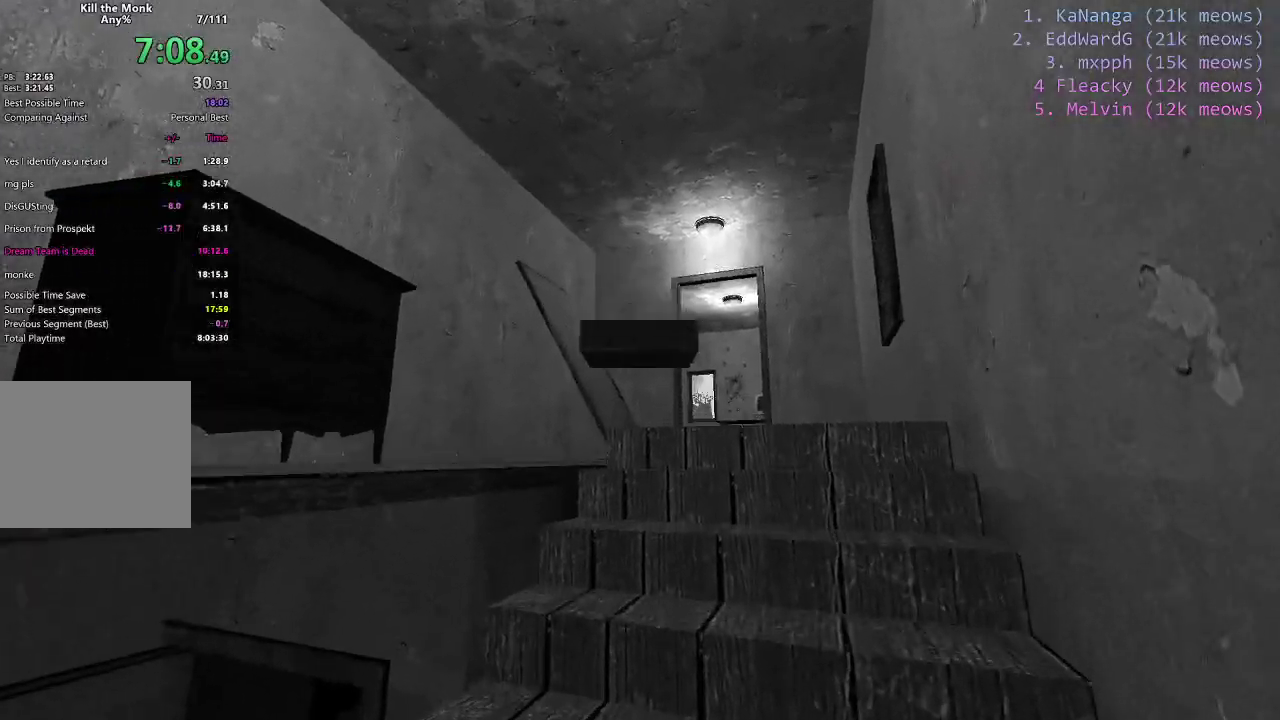
{"keys": ["w"], "events": [[250, "d", "down"], [334, "d", "up"]]}
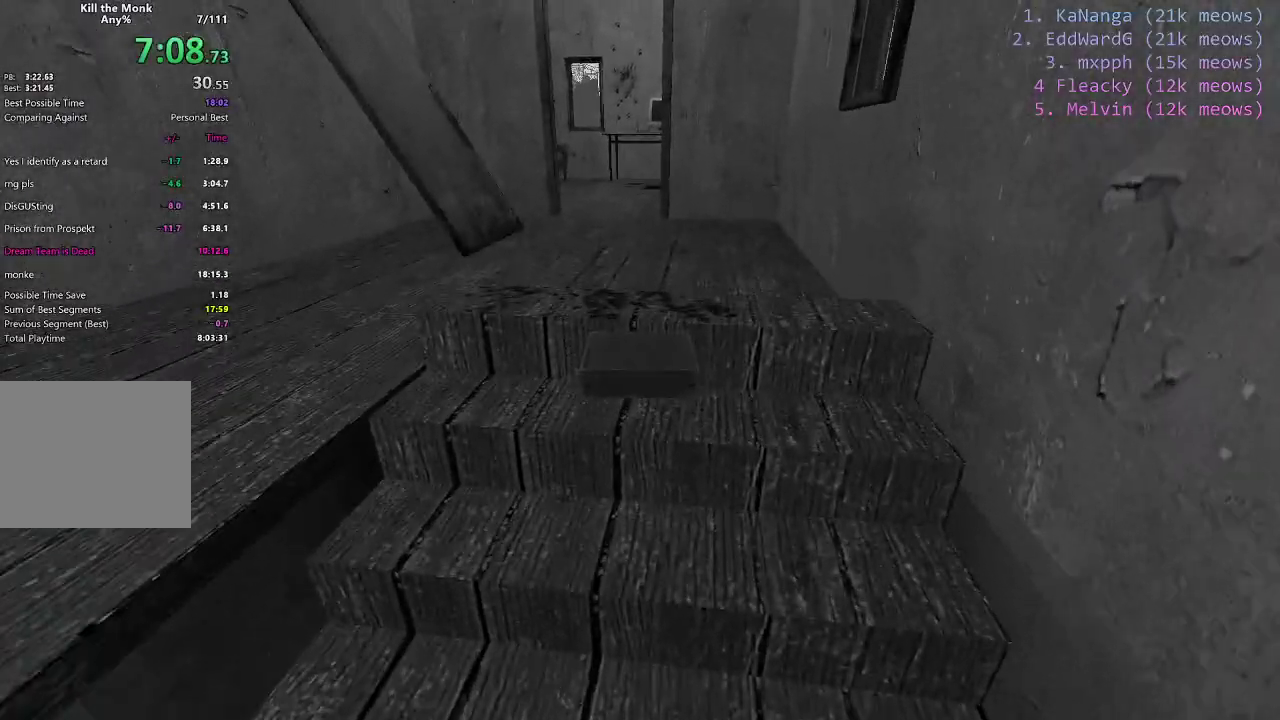
{"keys": ["w"], "events": []}
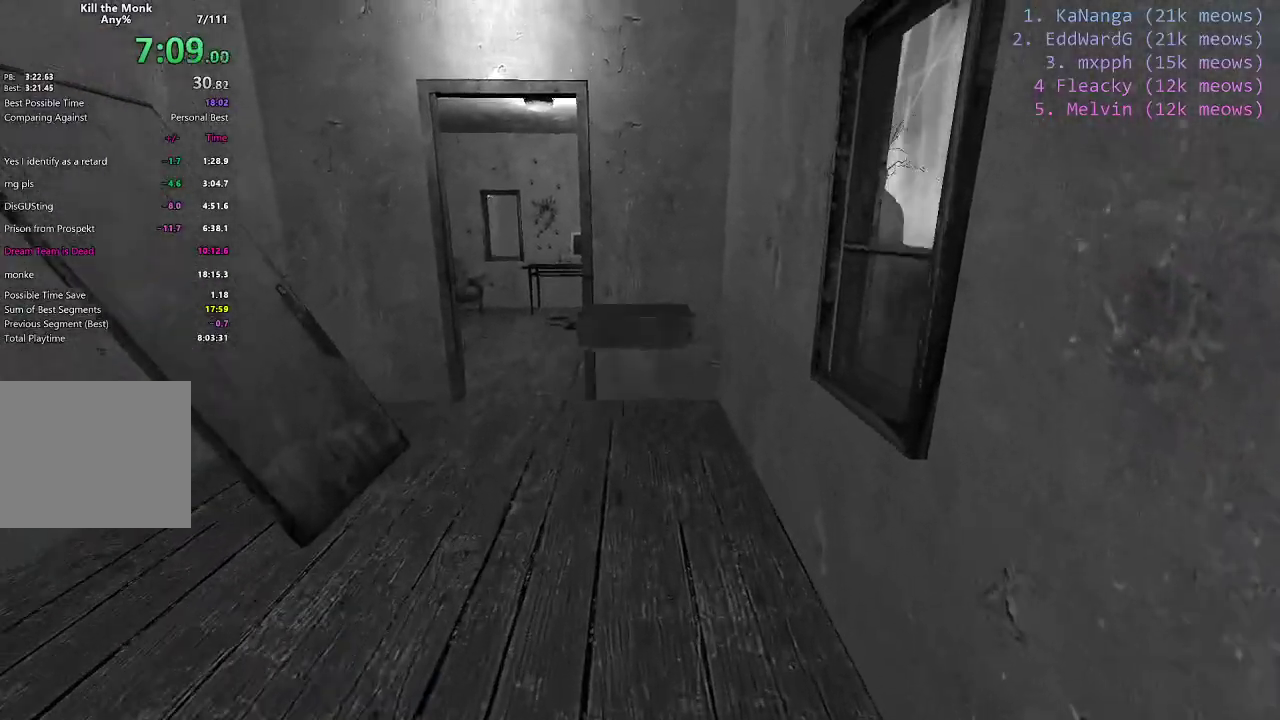
{"keys": ["a"], "events": [[167, "a", "down"], [250, "w", "up"]]}
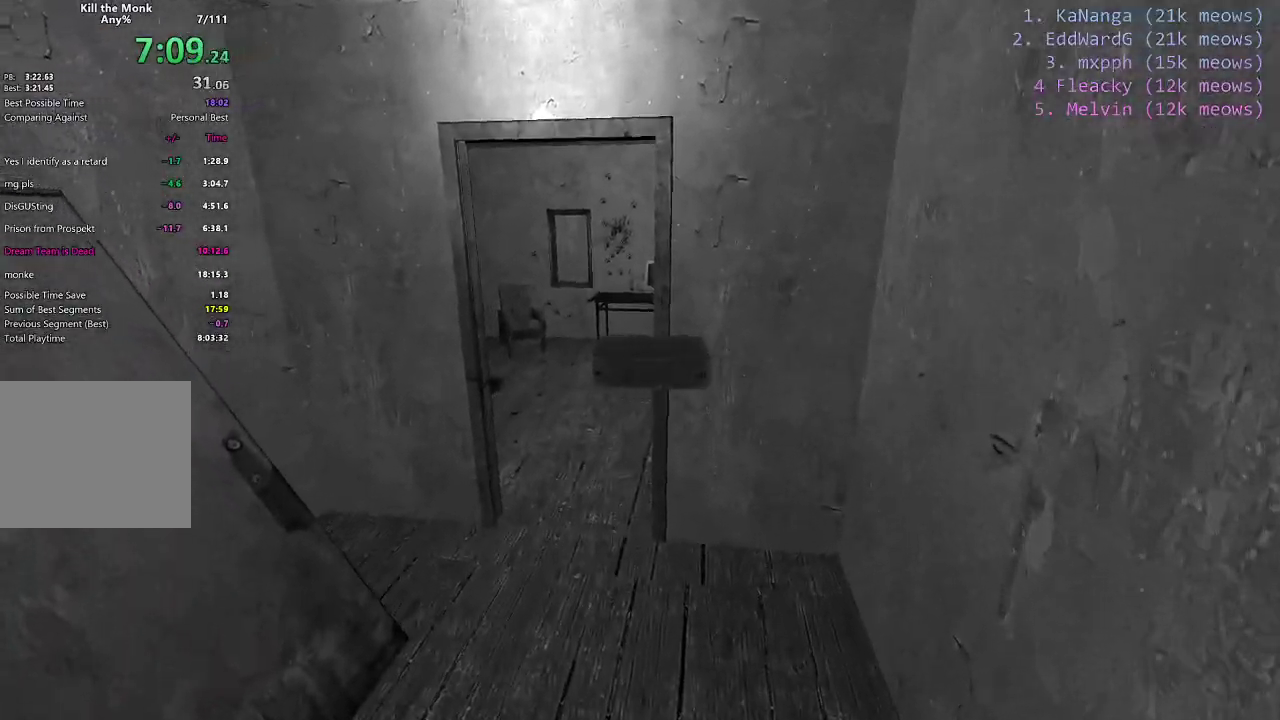
{"keys": ["d"], "events": [[317, "a", "up"], [317, "d", "down"]]}
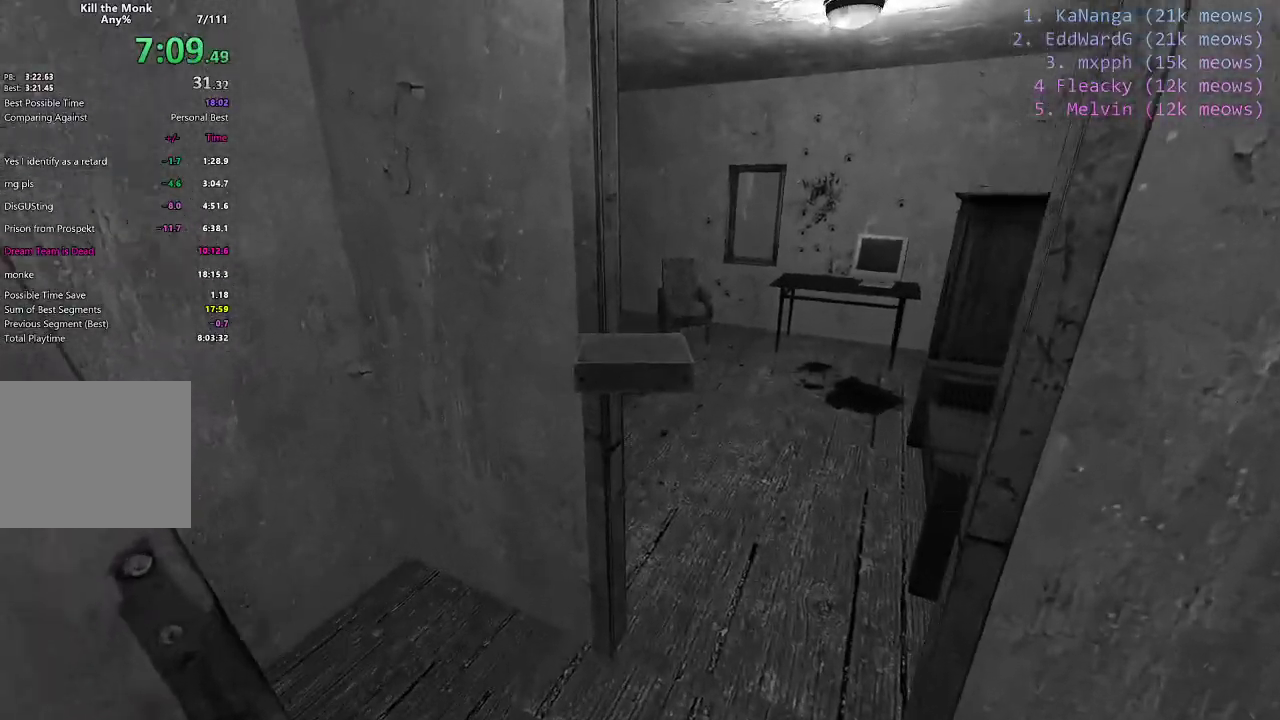
{"keys": ["d"], "events": []}
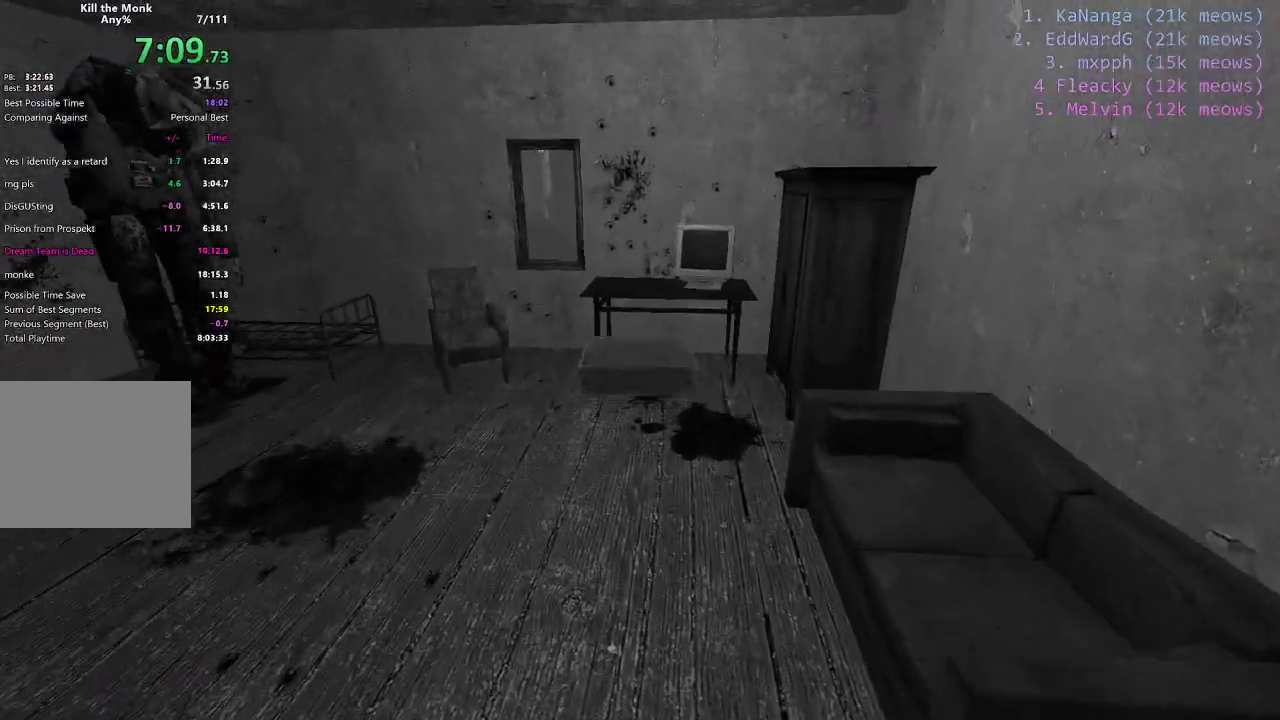
{"keys": ["a"], "events": [[16, "a", "down"], [16, "d", "up"]]}
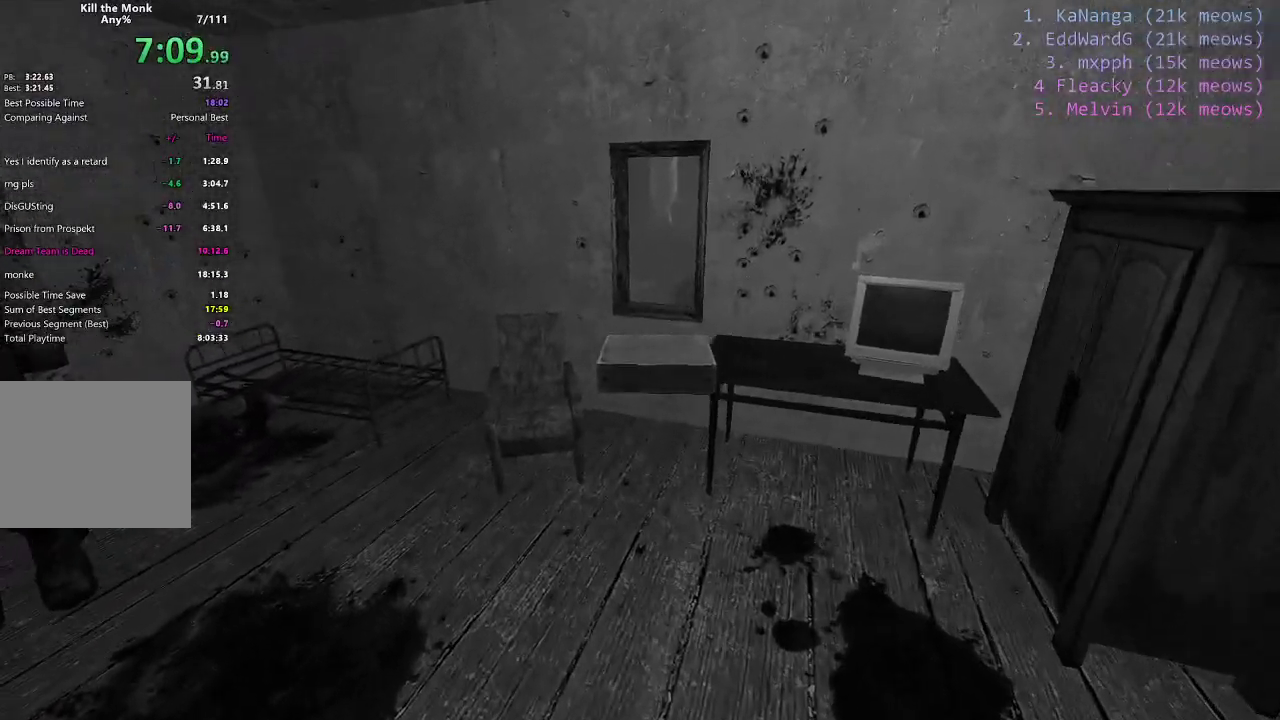
{"keys": ["a"], "events": []}
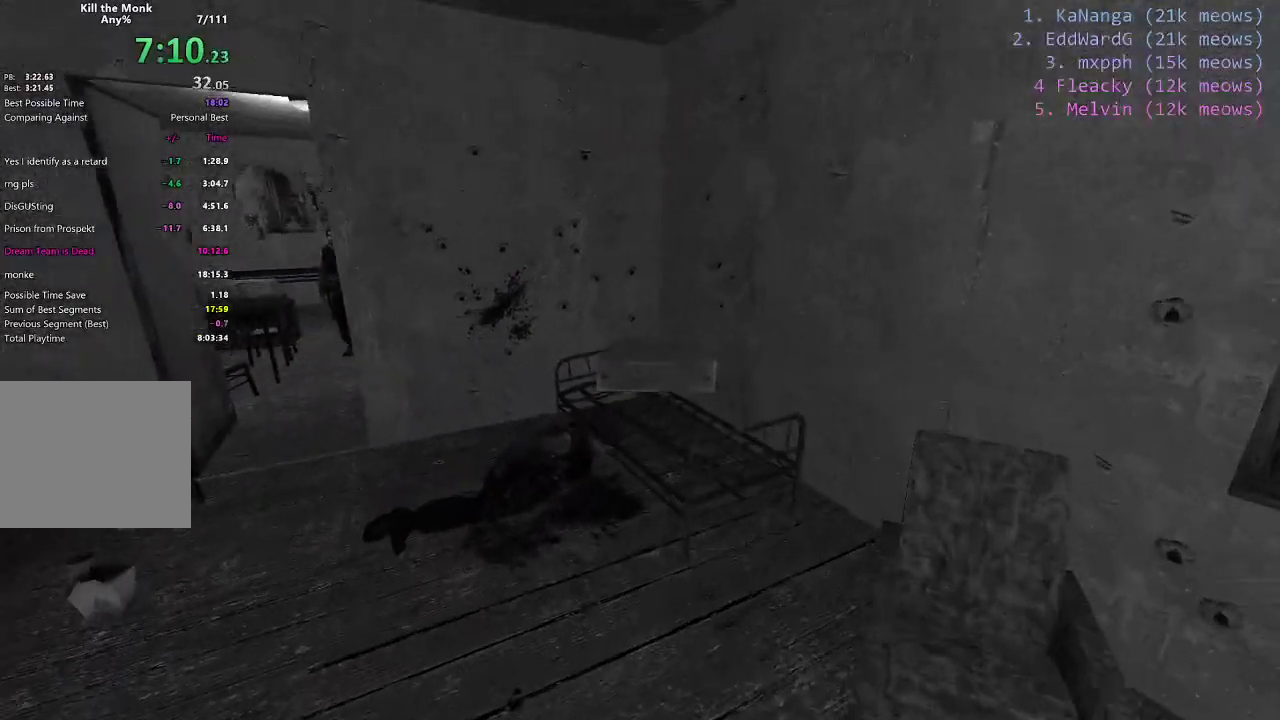
{"keys": ["a"], "events": []}
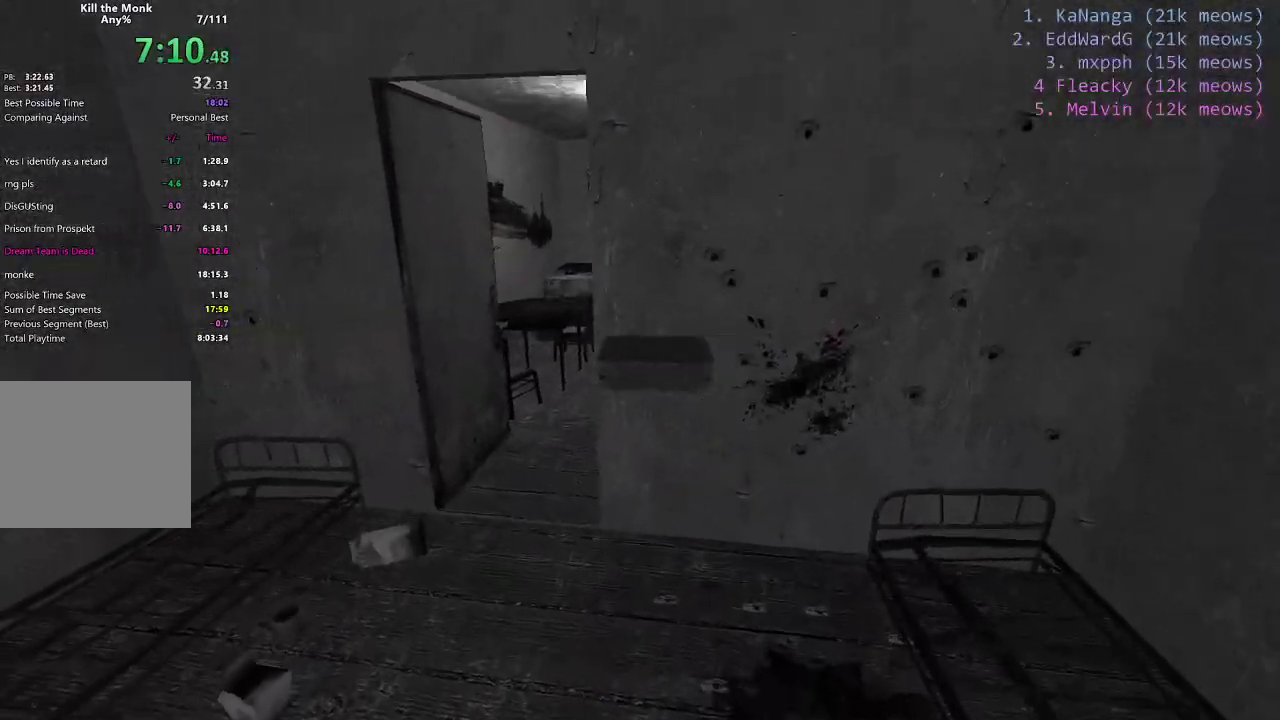
{"keys": ["s"], "events": [[300, "a", "up"], [451, "s", "down"]]}
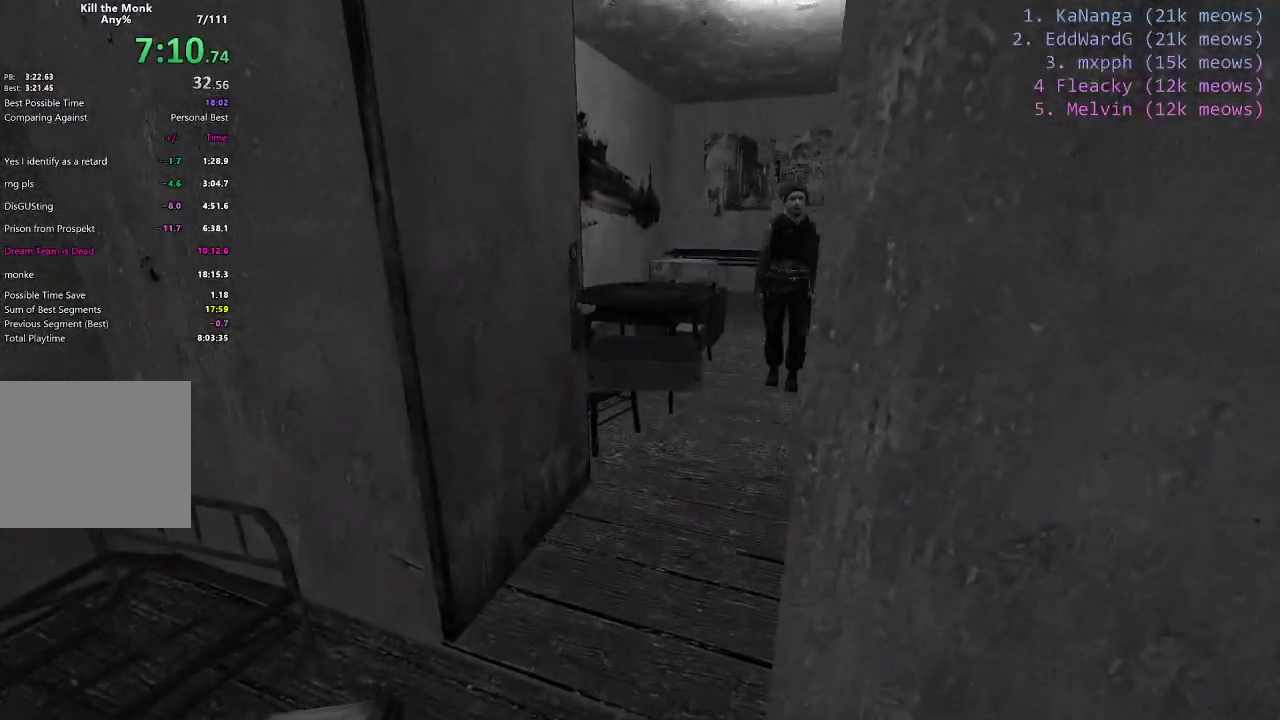
{"keys": ["d"], "events": [[133, "a", "down"], [367, "a", "up"], [467, "d", "down"], [500, "s", "up"]]}
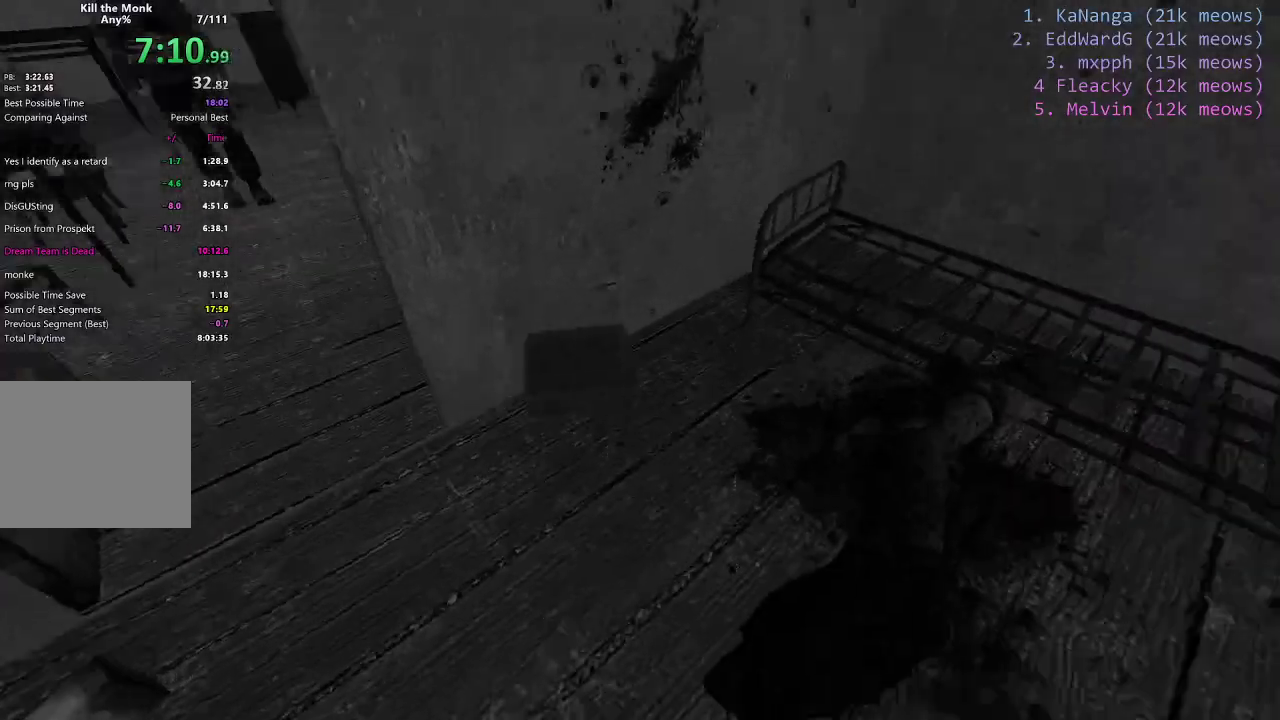
{"keys": ["w"], "events": [[150, "d", "up"], [384, "w", "down"]]}
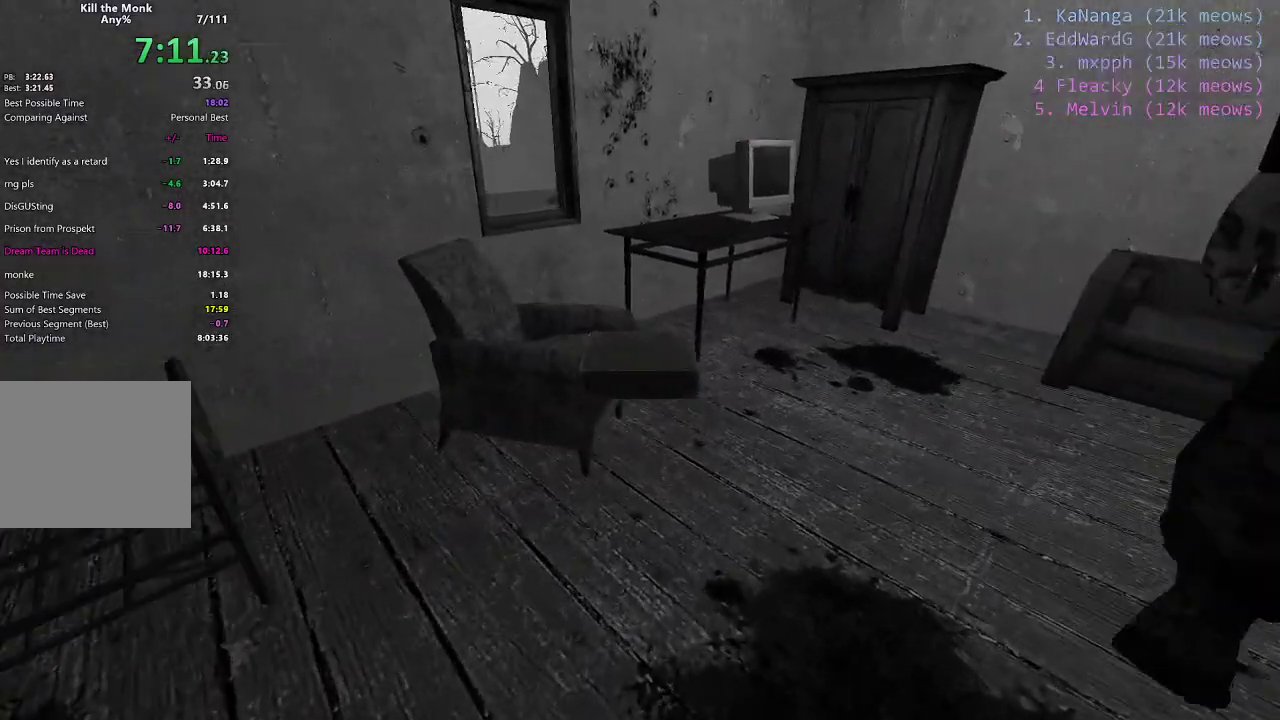
{"keys": [], "events": [[250, "w", "up"]]}
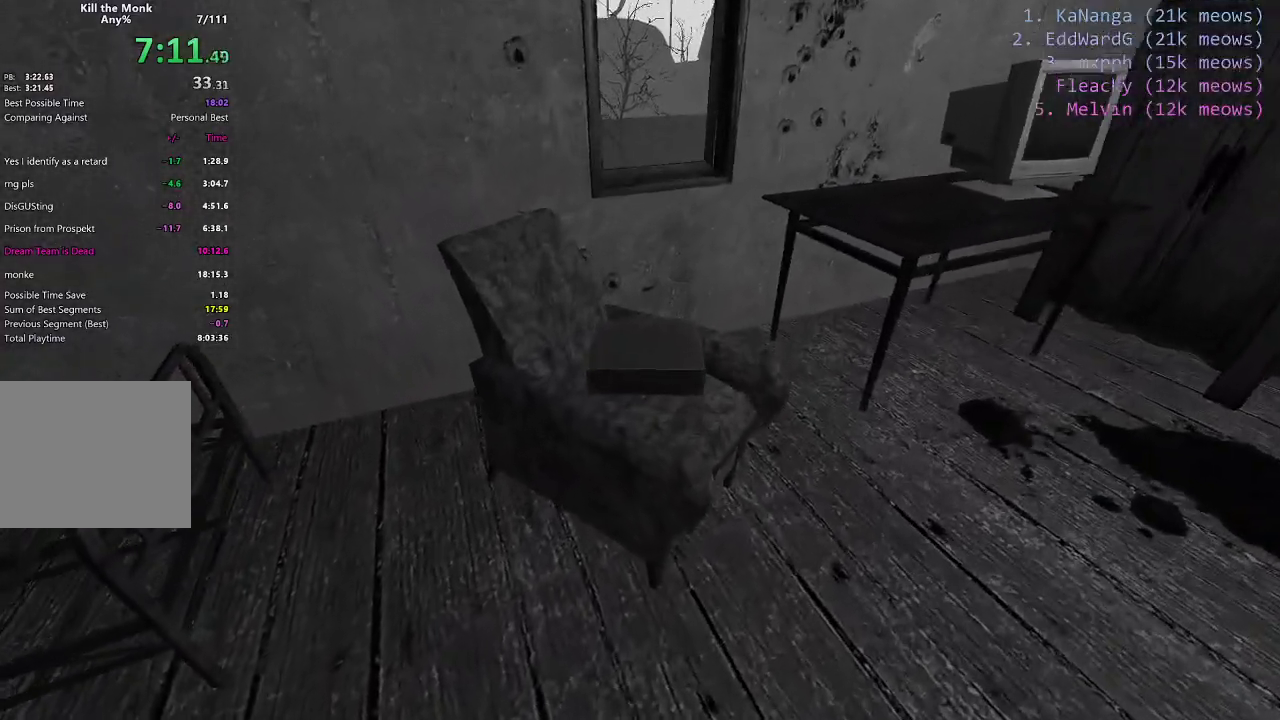
{"keys": [], "events": [[134, "w", "down"], [217, "w", "up"]]}
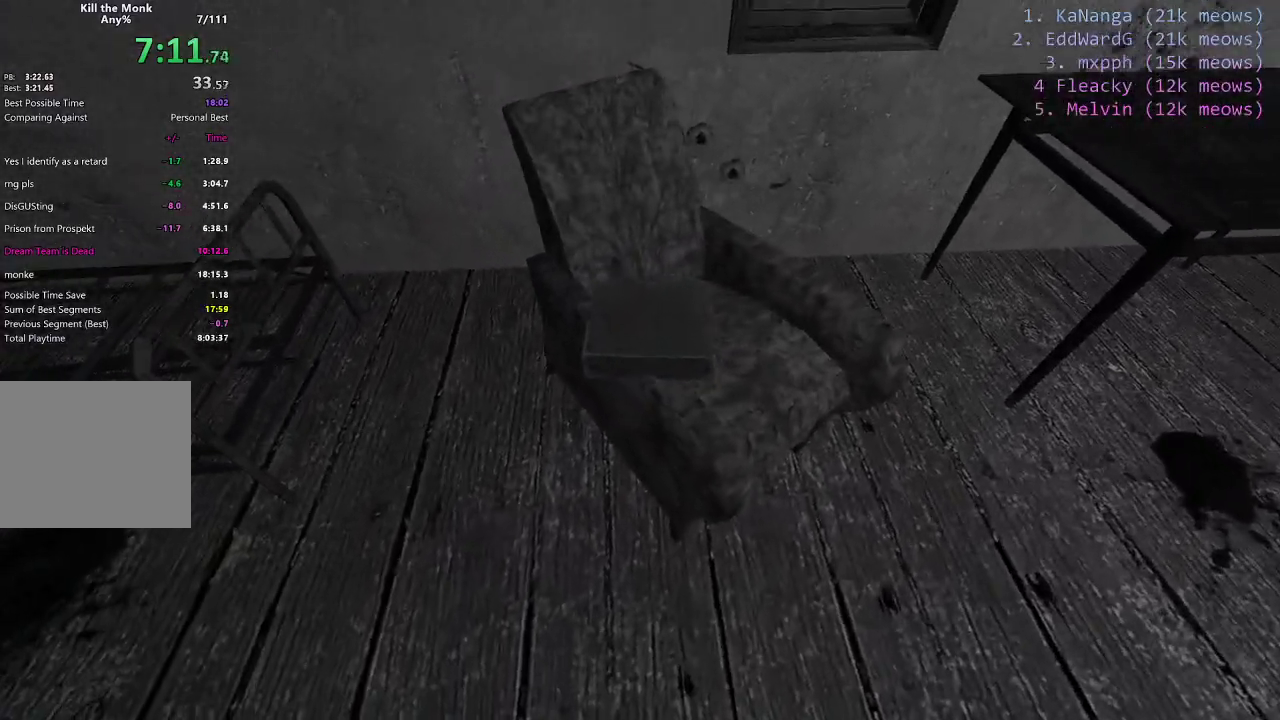
{"keys": [], "events": []}
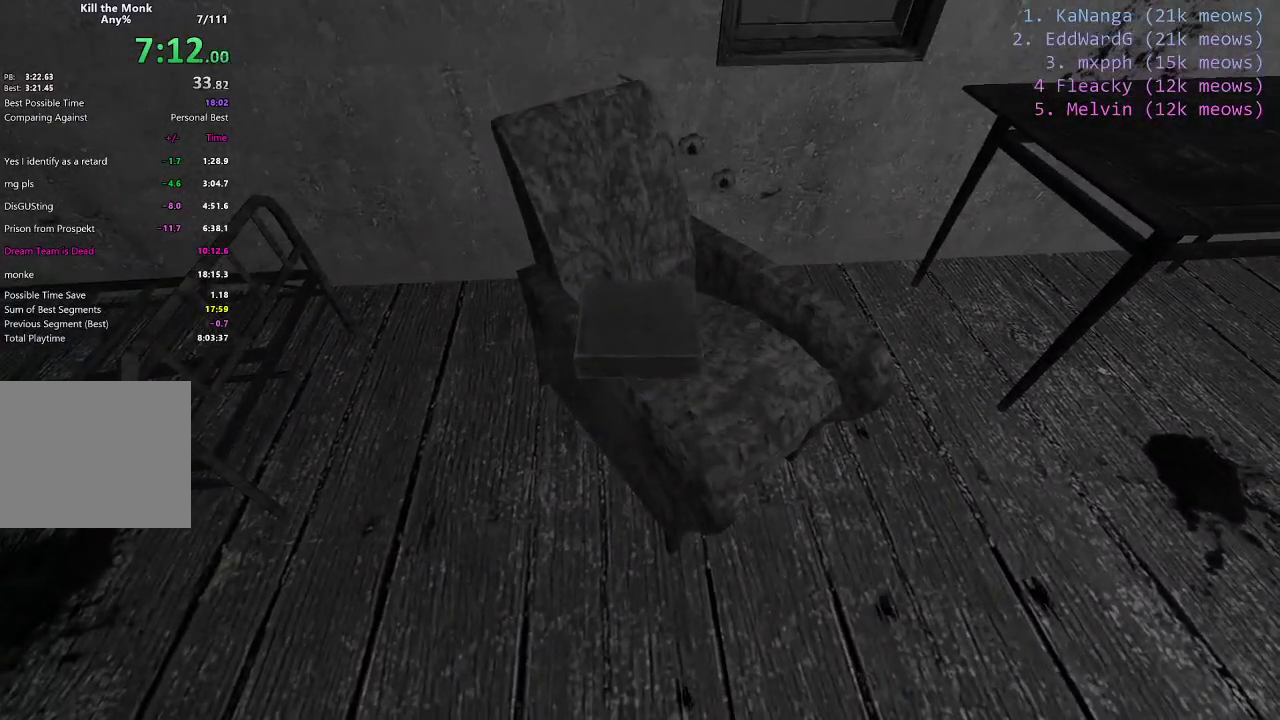
{"keys": ["e"], "events": [[401, "e", "down"]]}
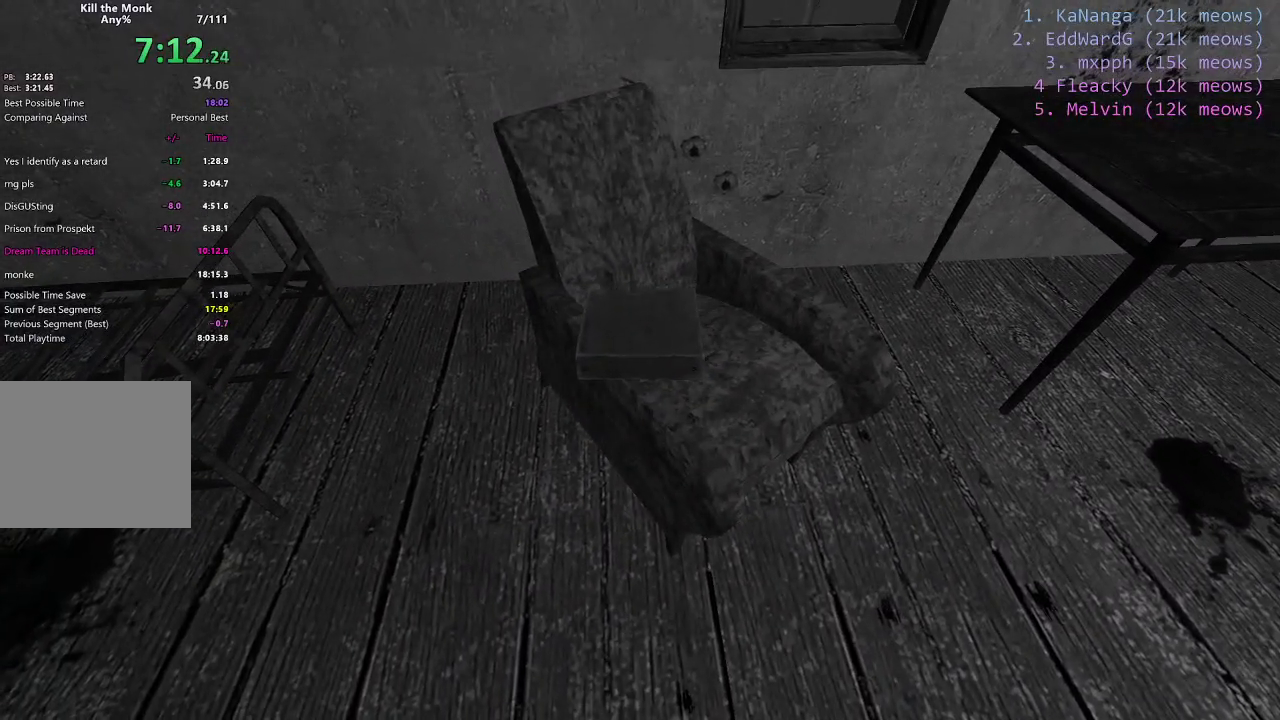
{"keys": [], "events": [[33, "e", "up"]]}
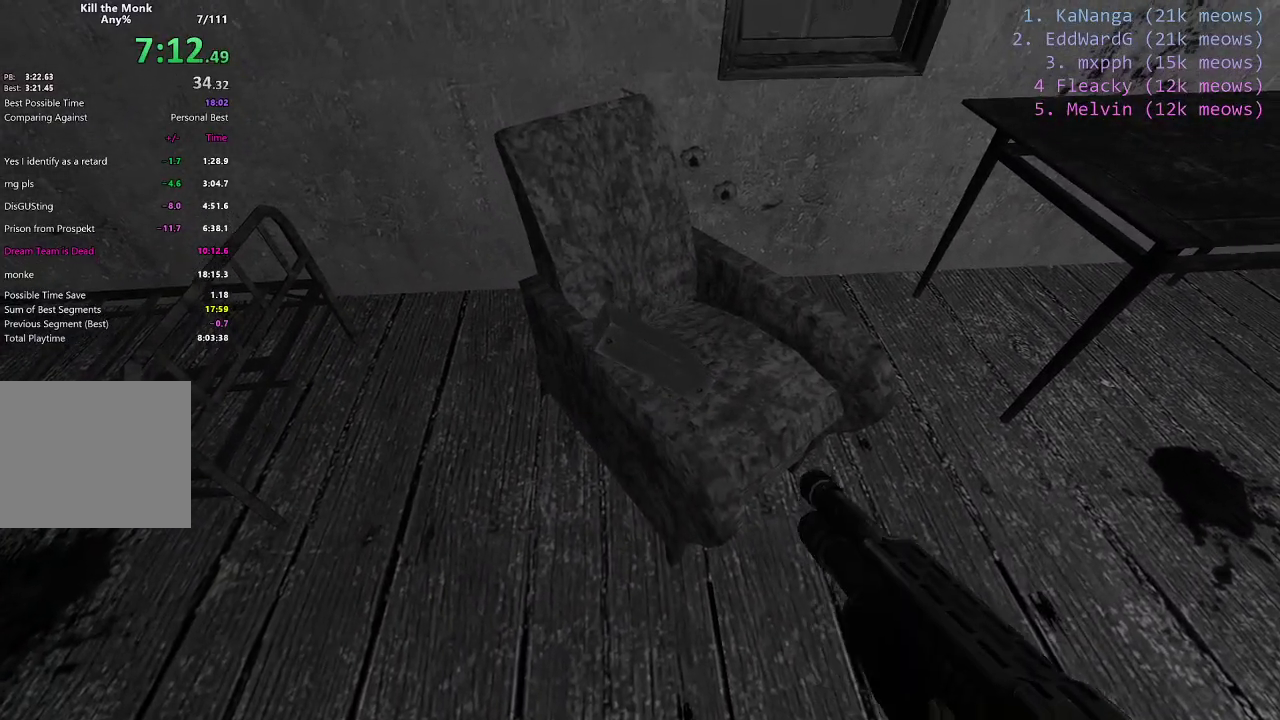
{"keys": [], "events": [[150, "e", "down"], [250, "e", "up"], [334, "s", "down"], [434, "s", "up"]]}
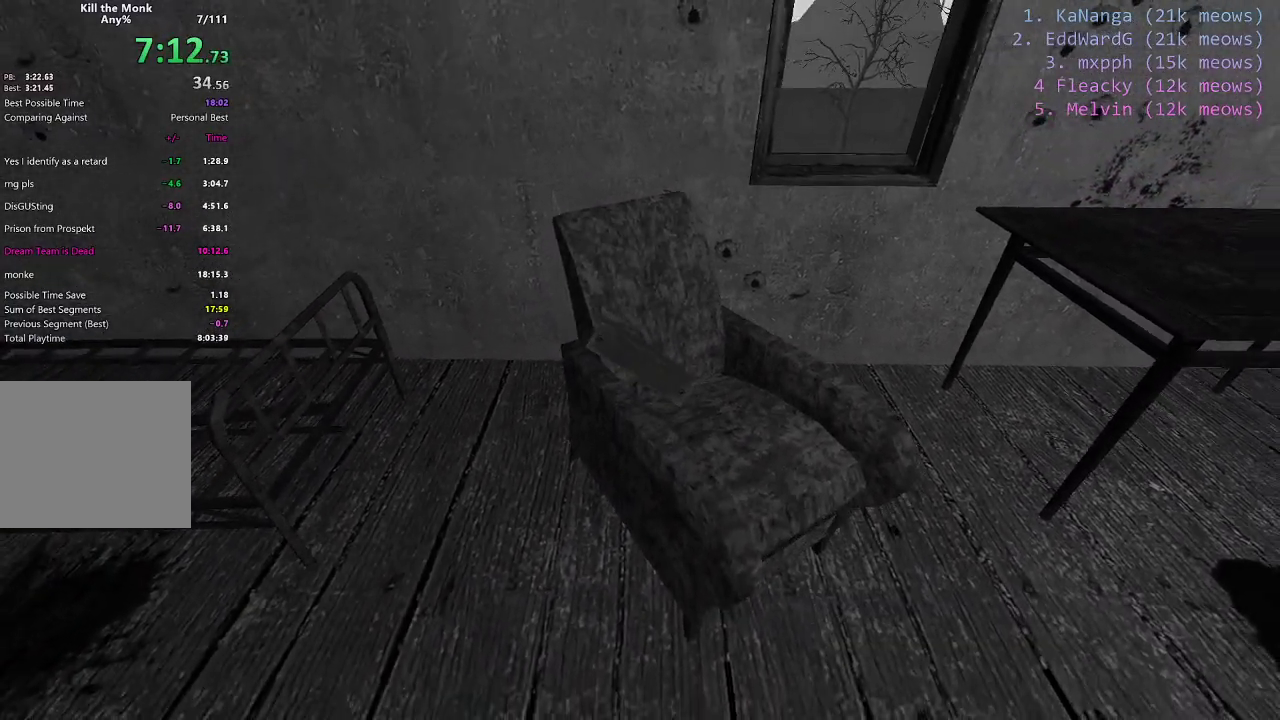
{"keys": ["w"], "events": [[400, "w", "down"]]}
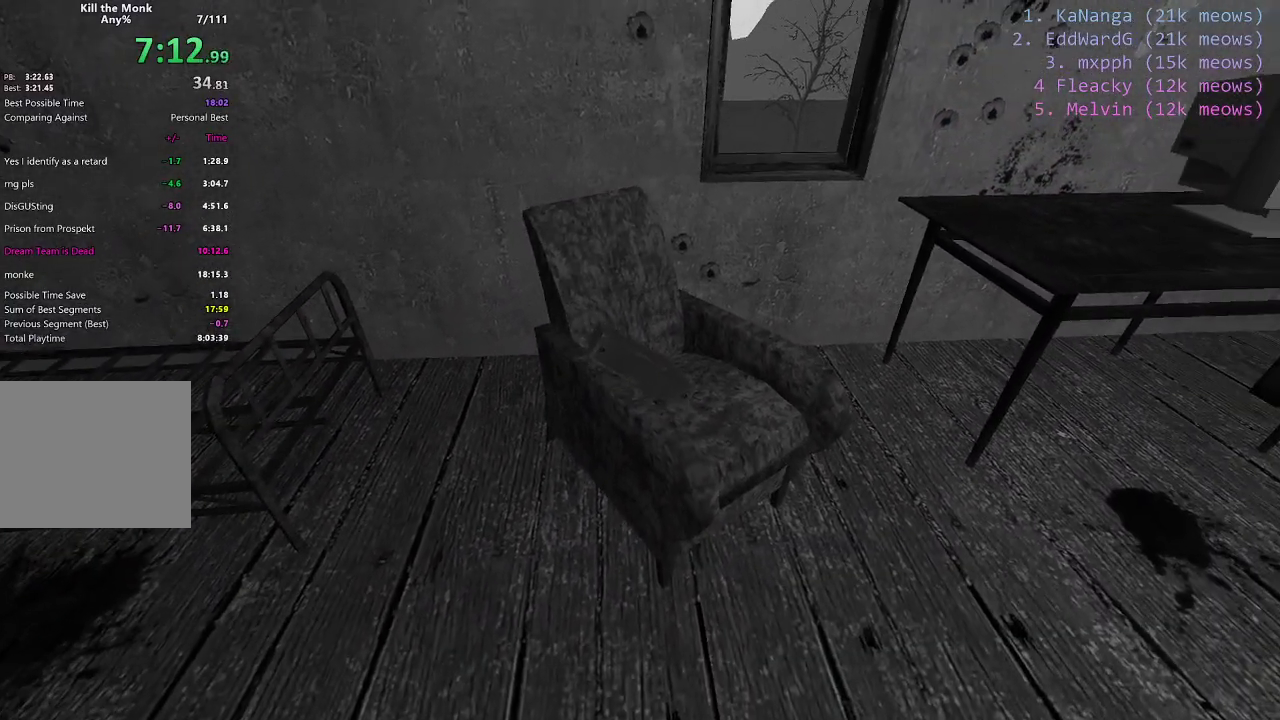
{"keys": [], "events": [[17, "w", "up"], [251, "w", "down"], [334, "w", "up"]]}
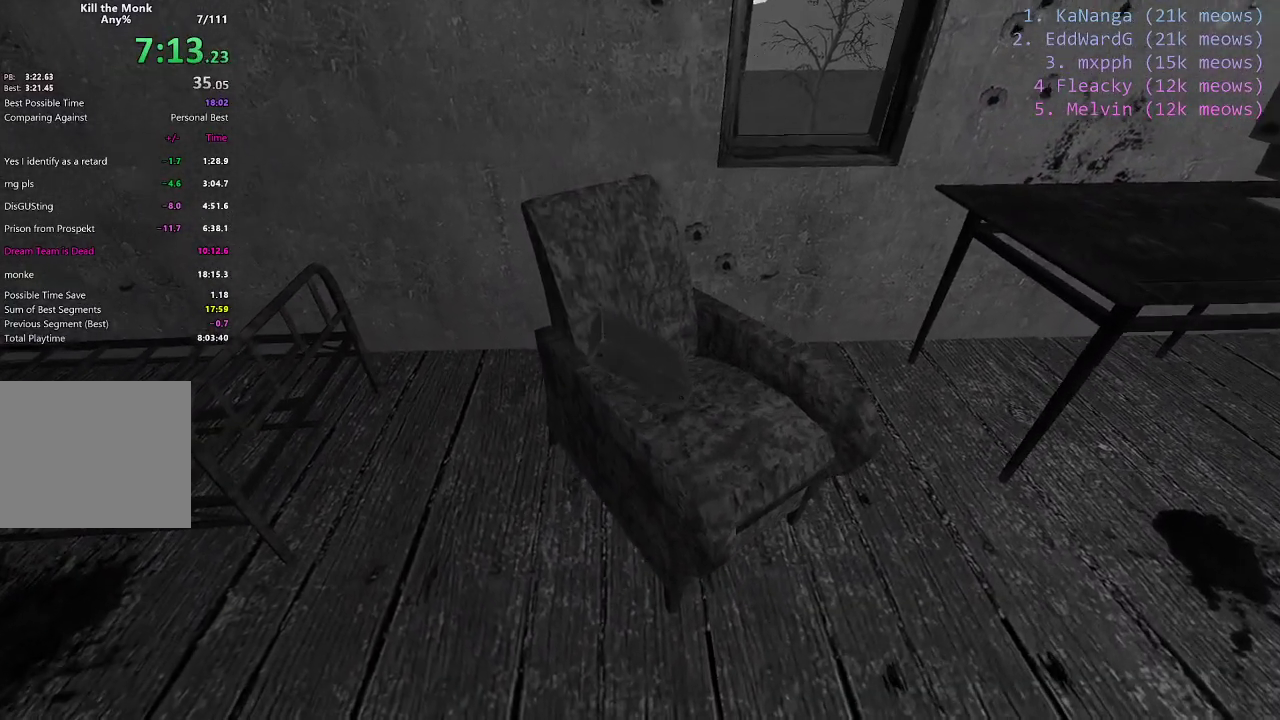
{"keys": [], "events": [[350, "e", "down"], [450, "e", "up"]]}
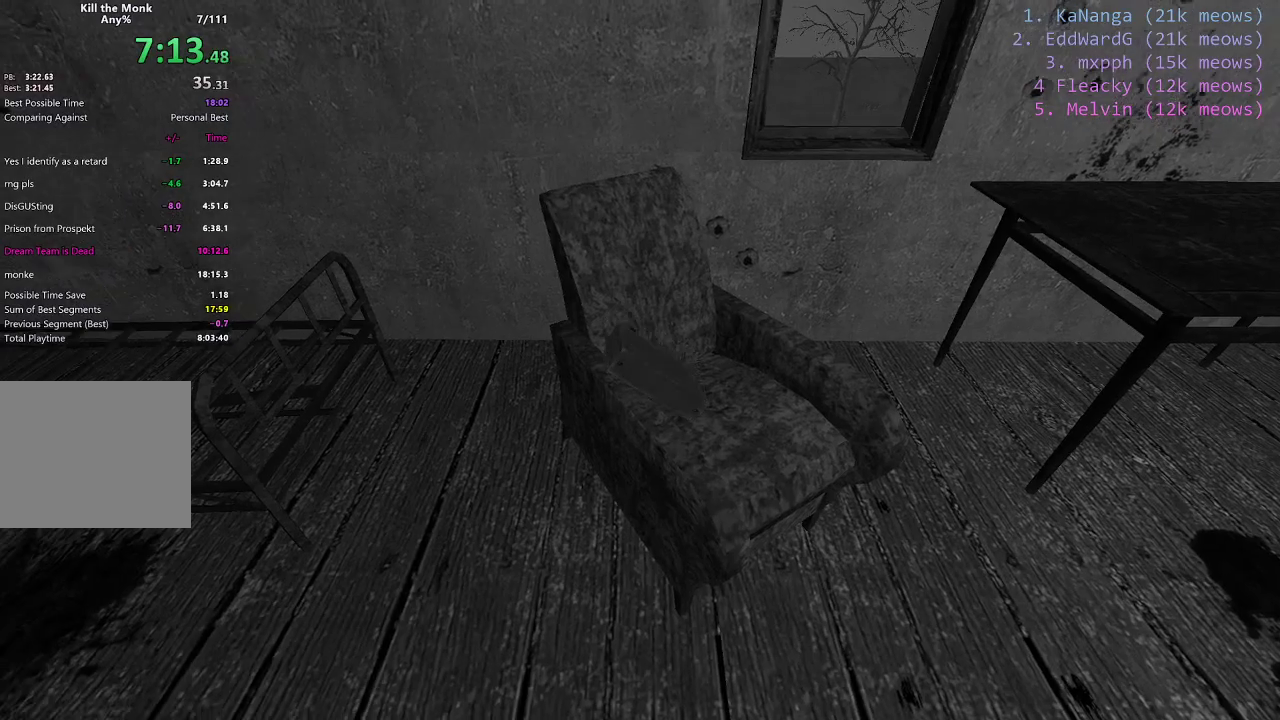
{"keys": [], "events": [[234, "e", "down"], [284, "e", "up"]]}
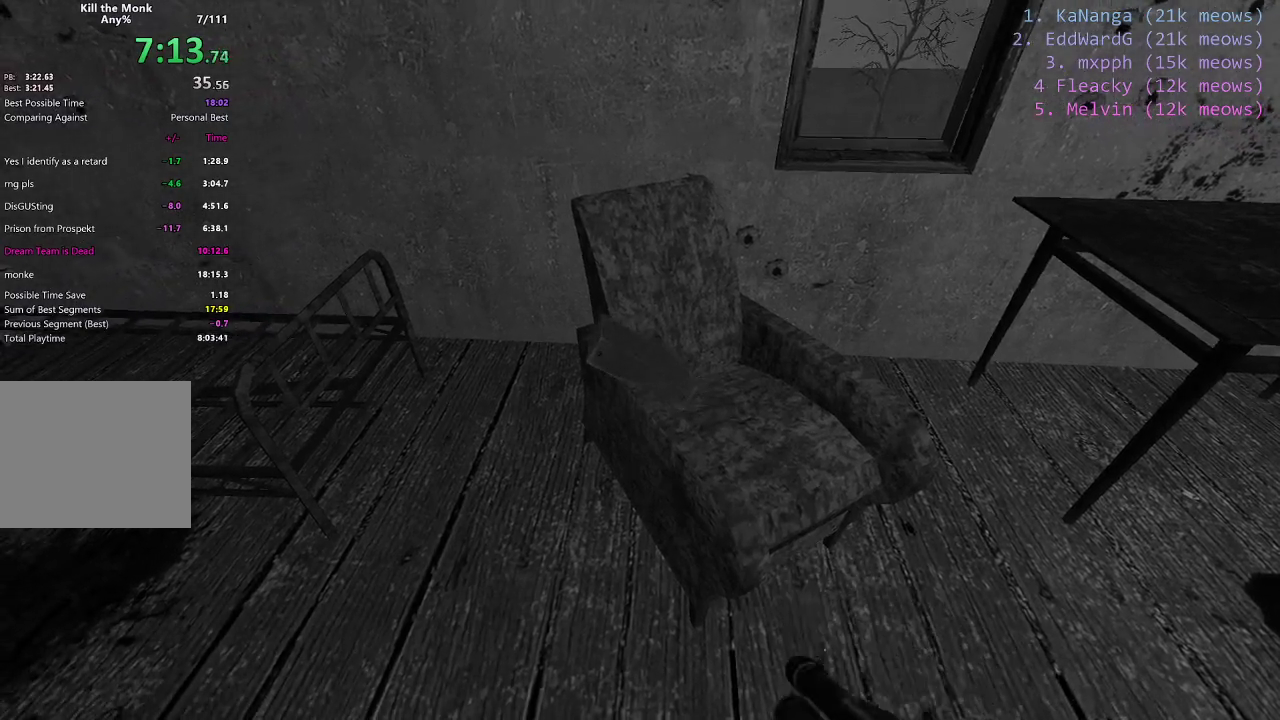
{"keys": [], "events": [[200, "e", "down"], [284, "e", "up"]]}